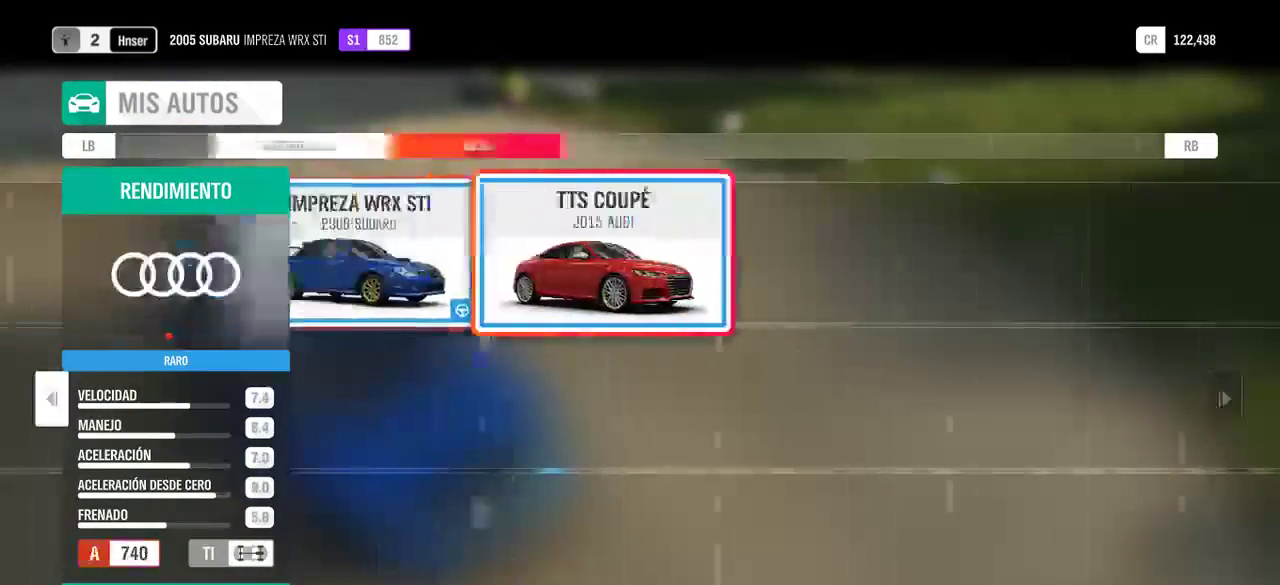
Gameplay with a controller (Xbox layout); each line is a JSON object with the inputs held at the frame after it. "events" lists button and stick changes between this image and that frame as [ms after this image, input, new state], when the widget could be followed in between.
{"buttons": [], "left_stick": "right", "right_stick": "center", "events": [[167, "left_stick", "left"], [300, "left_stick", "center"], [433, "left_stick", "right"]]}
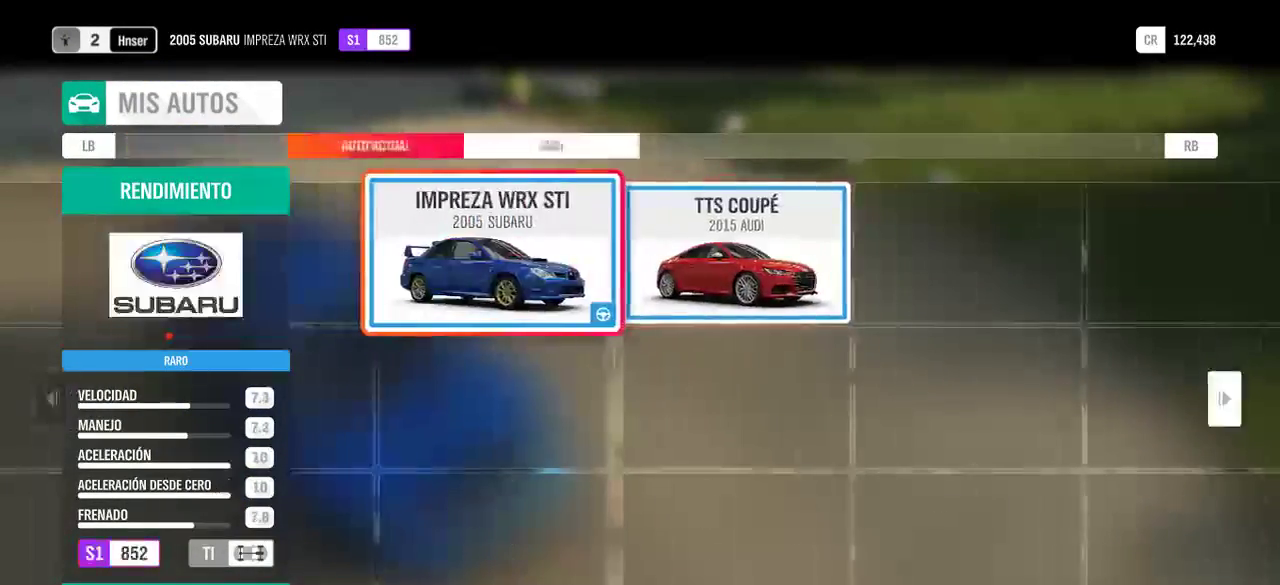
{"buttons": [], "left_stick": "right", "right_stick": "center", "events": [[33, "left_stick", "center"], [167, "left_stick", "left"], [300, "left_stick", "center"], [467, "left_stick", "right"]]}
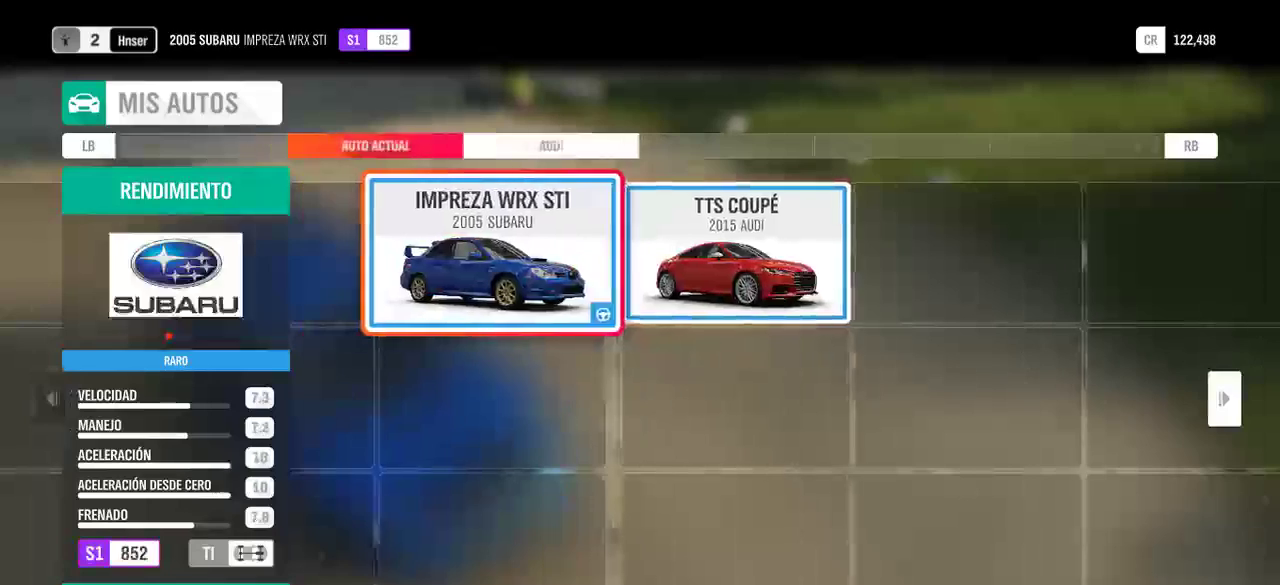
{"buttons": [], "left_stick": "center", "right_stick": "center", "events": [[33, "left_stick", "center"], [267, "left_stick", "left"], [367, "left_stick", "center"]]}
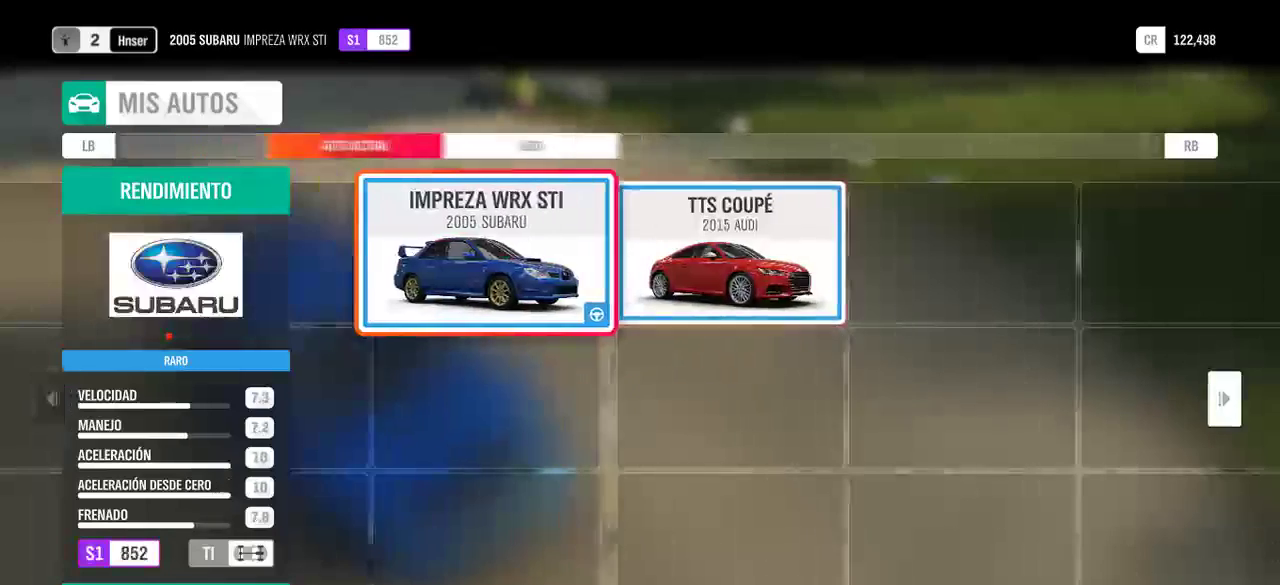
{"buttons": [], "left_stick": "right", "right_stick": "center", "events": [[400, "left_stick", "right"]]}
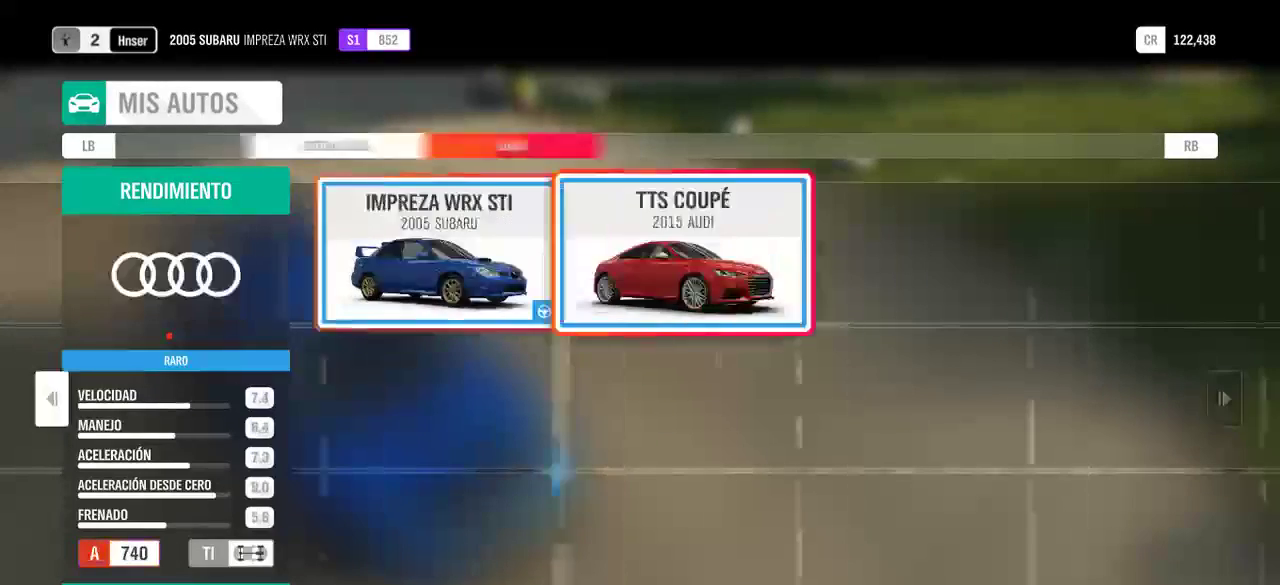
{"buttons": ["B", "L2", "R2"], "left_stick": "center", "right_stick": "center", "events": [[33, "left_stick", "center"], [433, "L2", "down"], [433, "R2", "down"], [500, "B", "down"]]}
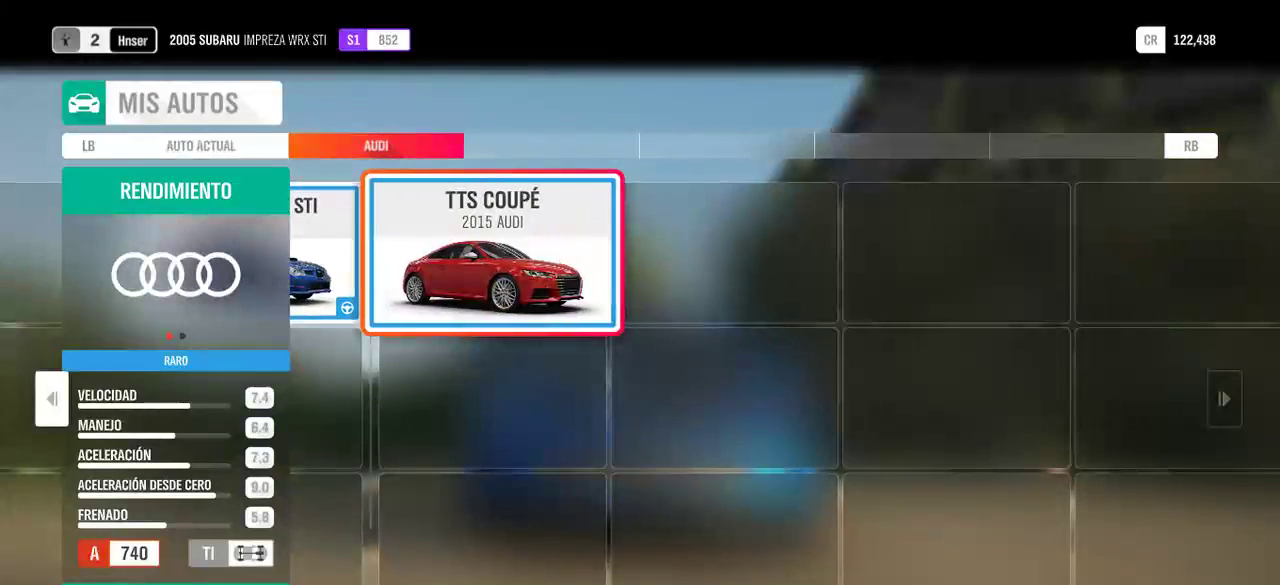
{"buttons": [], "left_stick": "center", "right_stick": "center", "events": [[67, "B", "up"], [67, "L2", "up"], [67, "R2", "up"], [367, "L2", "down"], [500, "L2", "up"]]}
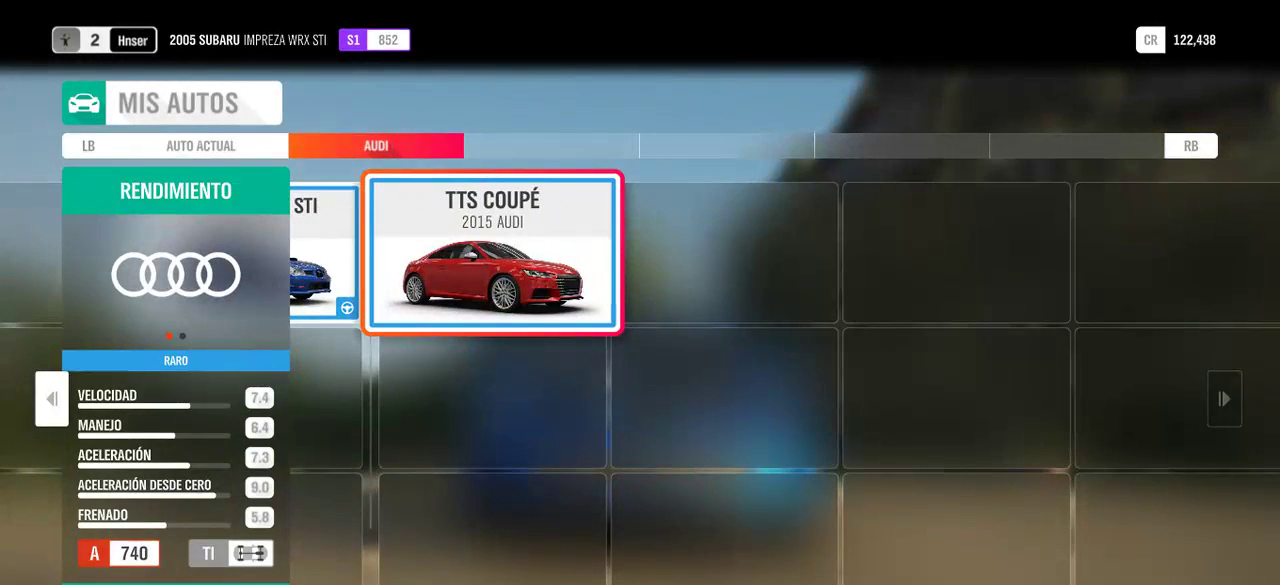
{"buttons": [], "left_stick": "left", "right_stick": "center", "events": [[400, "left_stick", "left"]]}
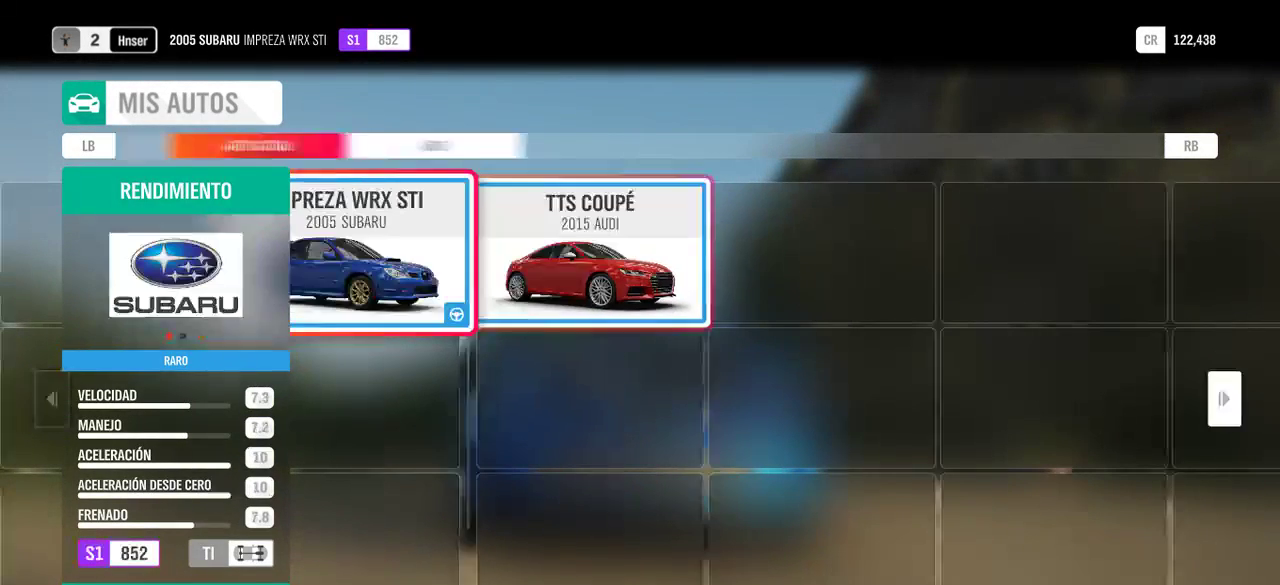
{"buttons": [], "left_stick": "center", "right_stick": "center", "events": [[67, "left_stick", "center"]]}
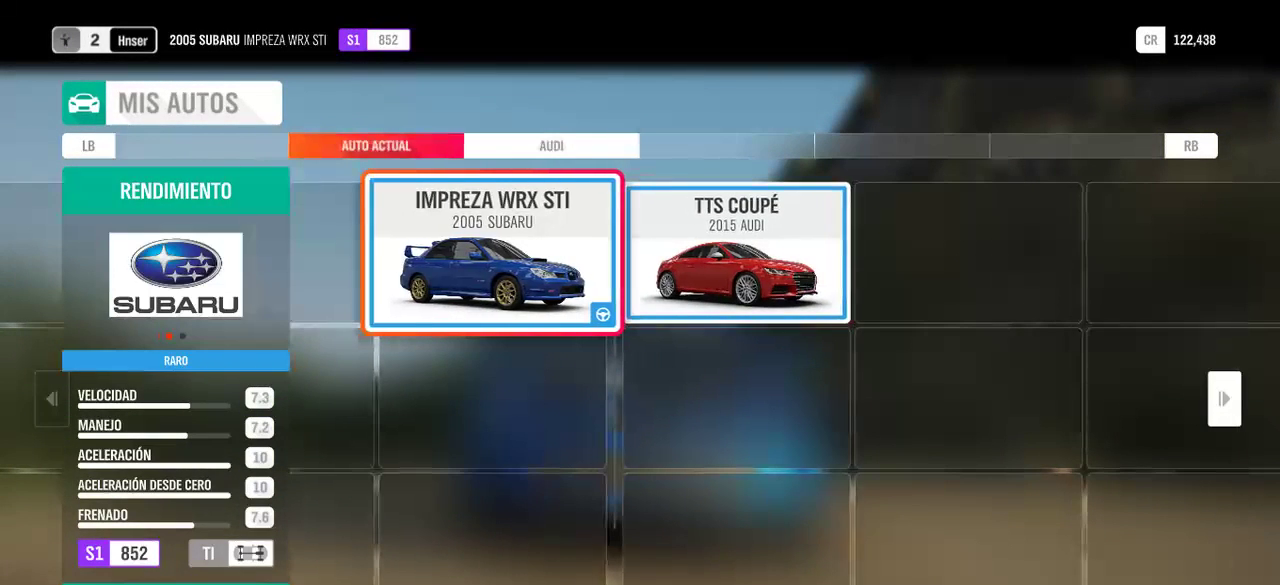
{"buttons": [], "left_stick": "center", "right_stick": "center", "events": []}
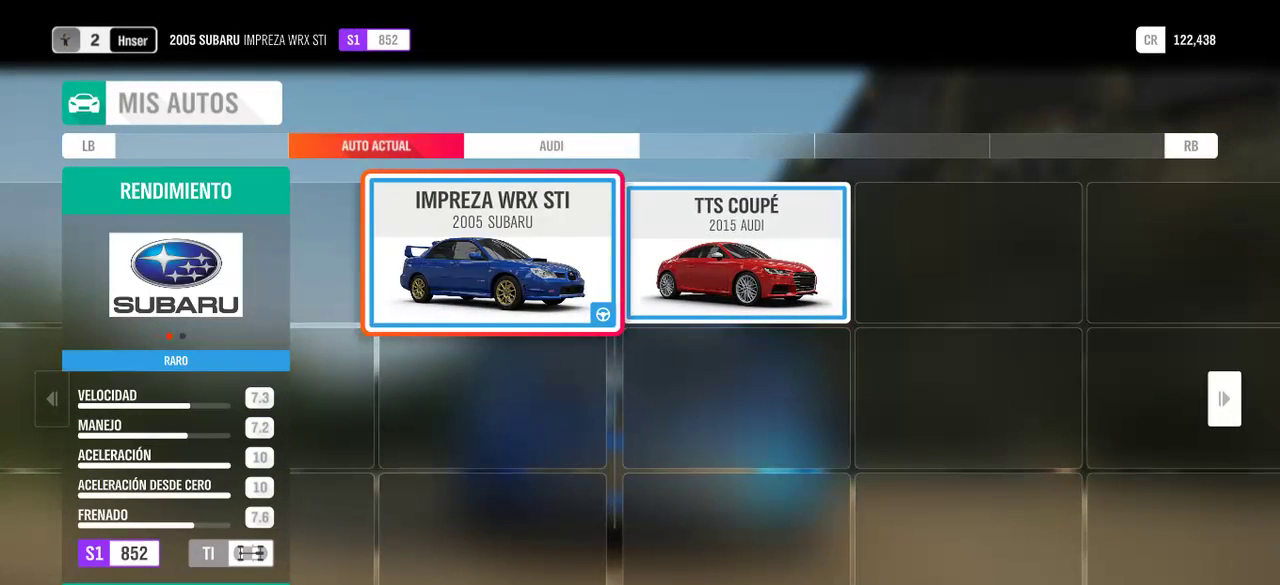
{"buttons": [], "left_stick": "center", "right_stick": "center", "events": []}
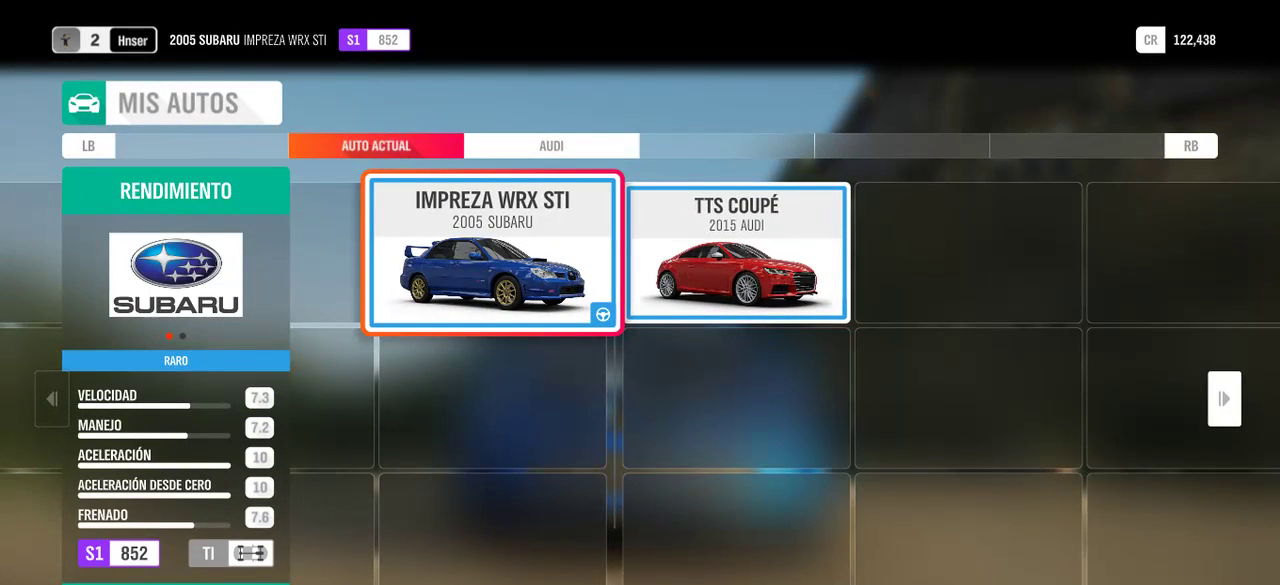
{"buttons": [], "left_stick": "center", "right_stick": "center", "events": []}
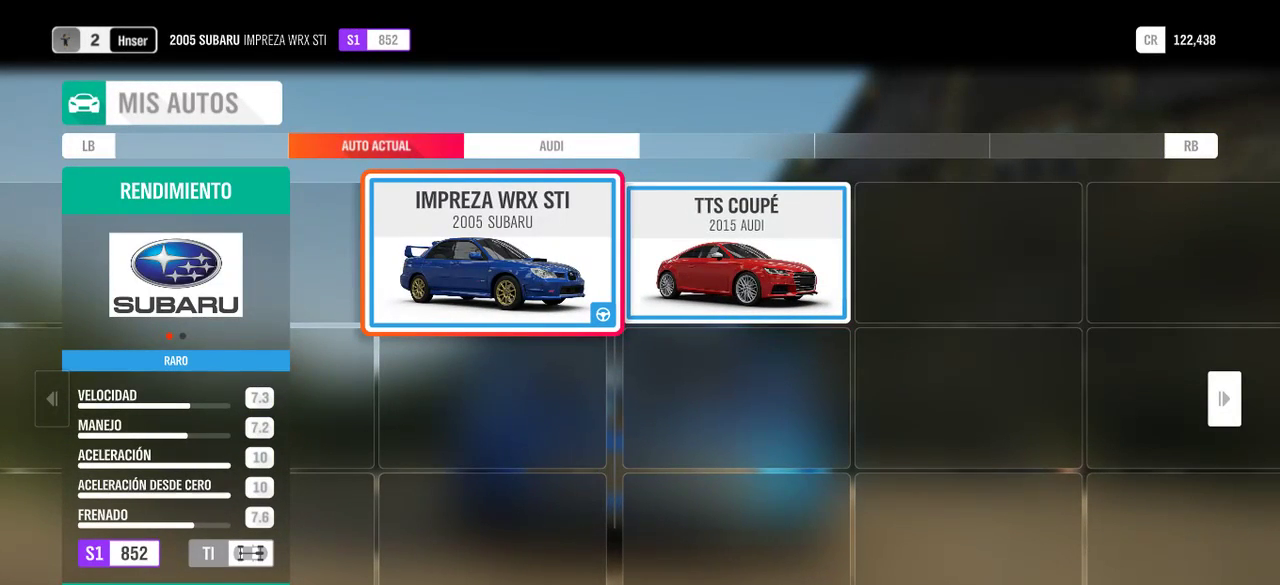
{"buttons": [], "left_stick": "center", "right_stick": "center", "events": []}
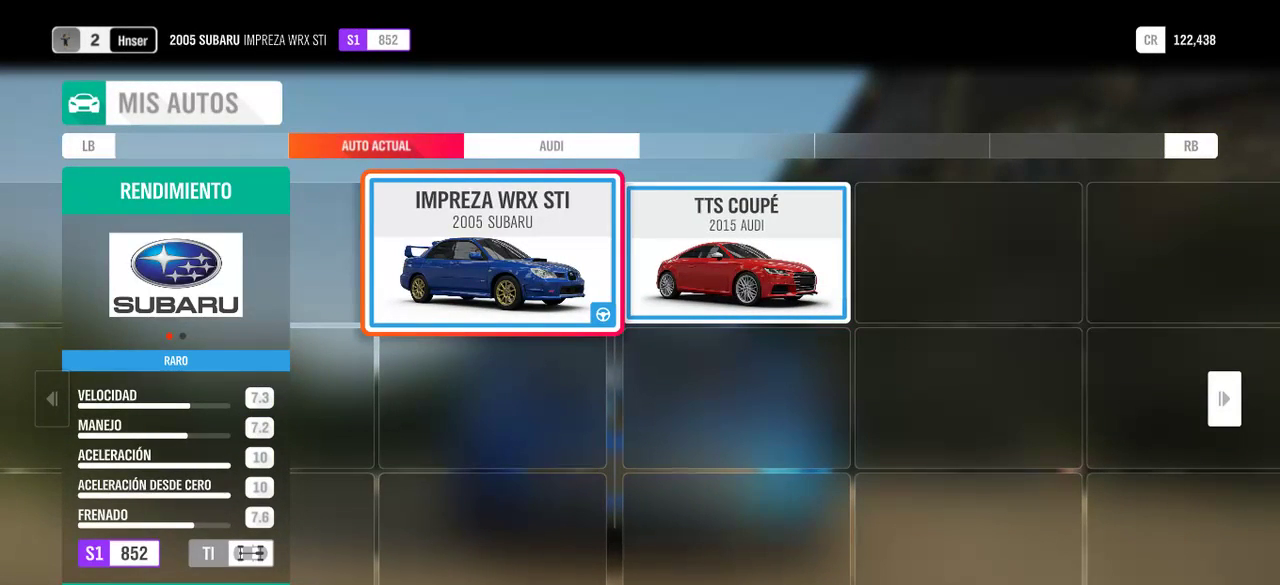
{"buttons": [], "left_stick": "center", "right_stick": "center", "events": []}
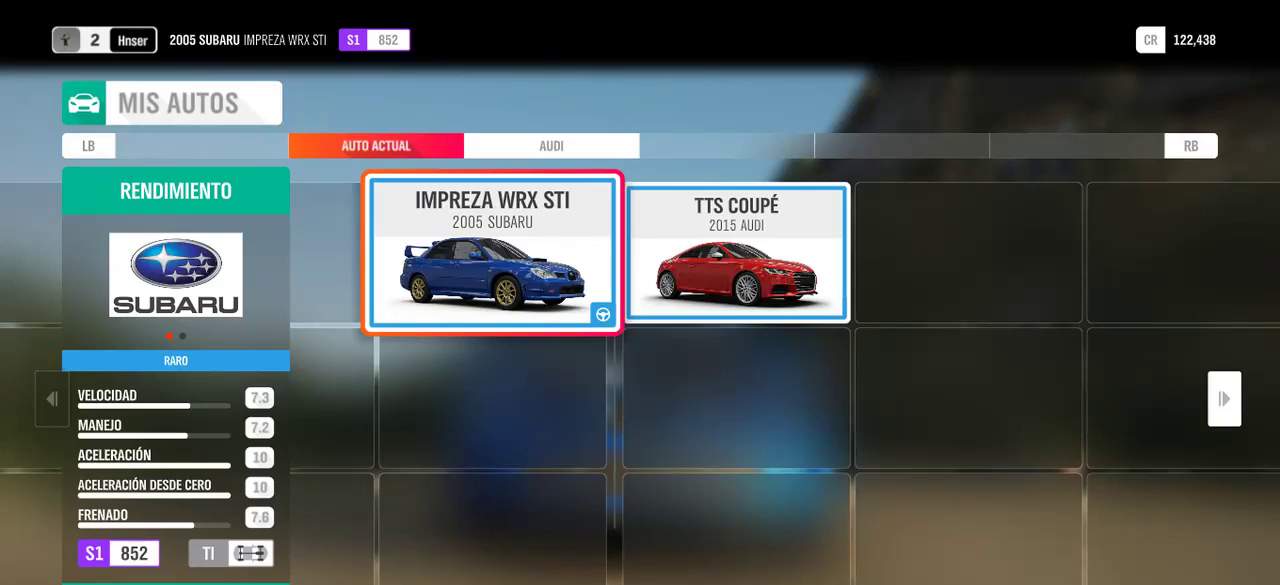
{"buttons": [], "left_stick": "center", "right_stick": "center", "events": []}
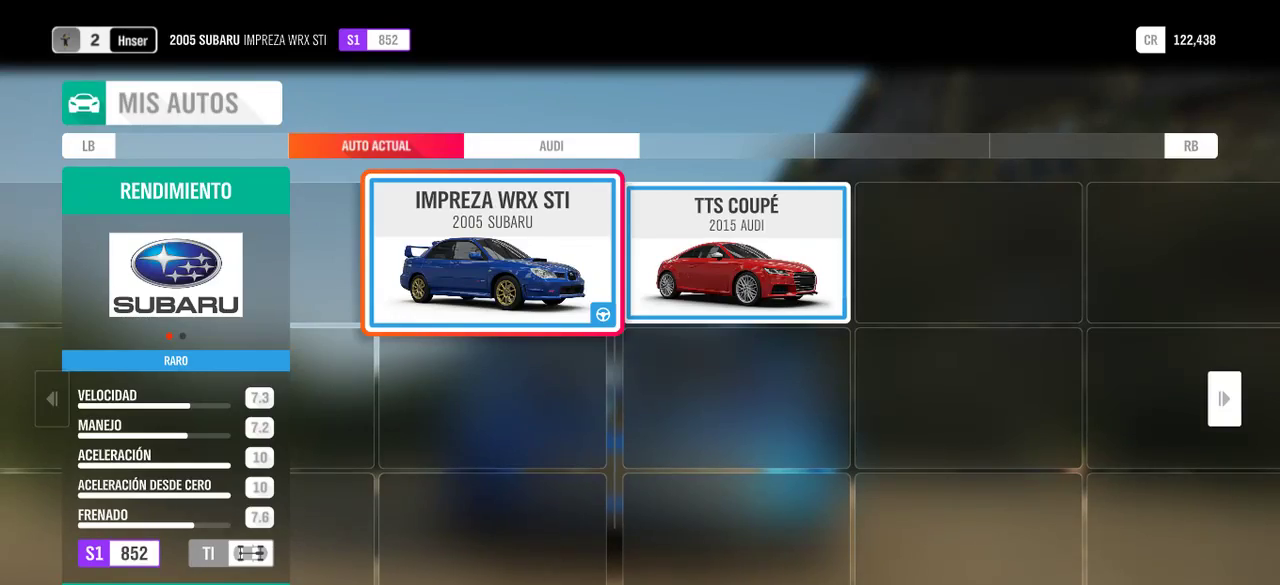
{"buttons": [], "left_stick": "center", "right_stick": "center", "events": []}
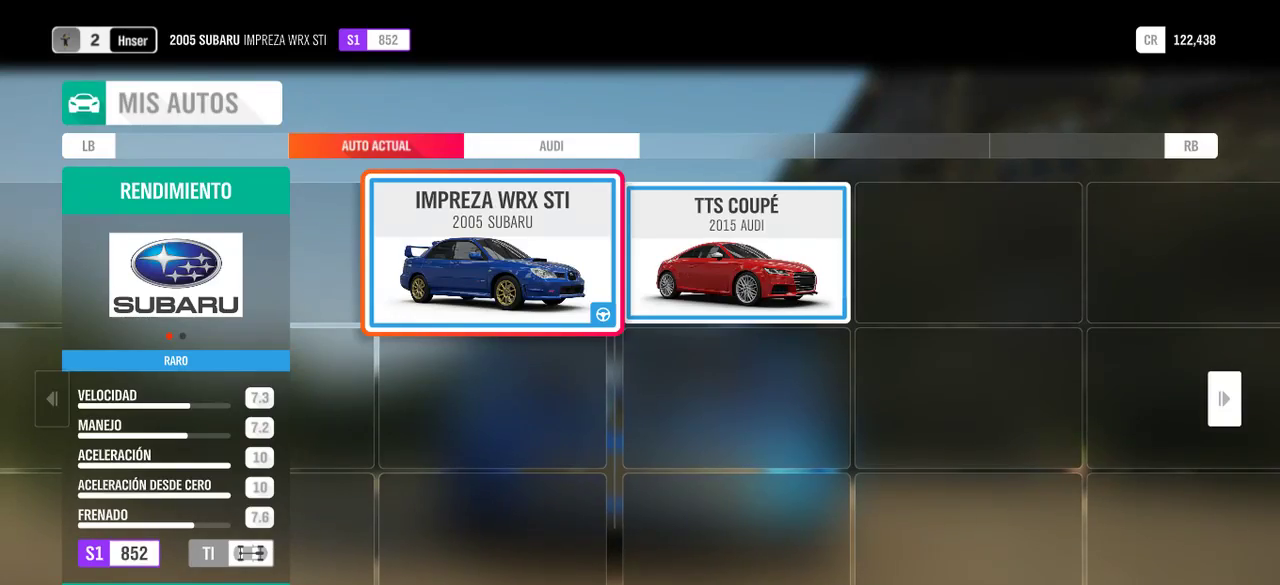
{"buttons": [], "left_stick": "center", "right_stick": "center", "events": [[133, "B", "down"], [267, "B", "up"]]}
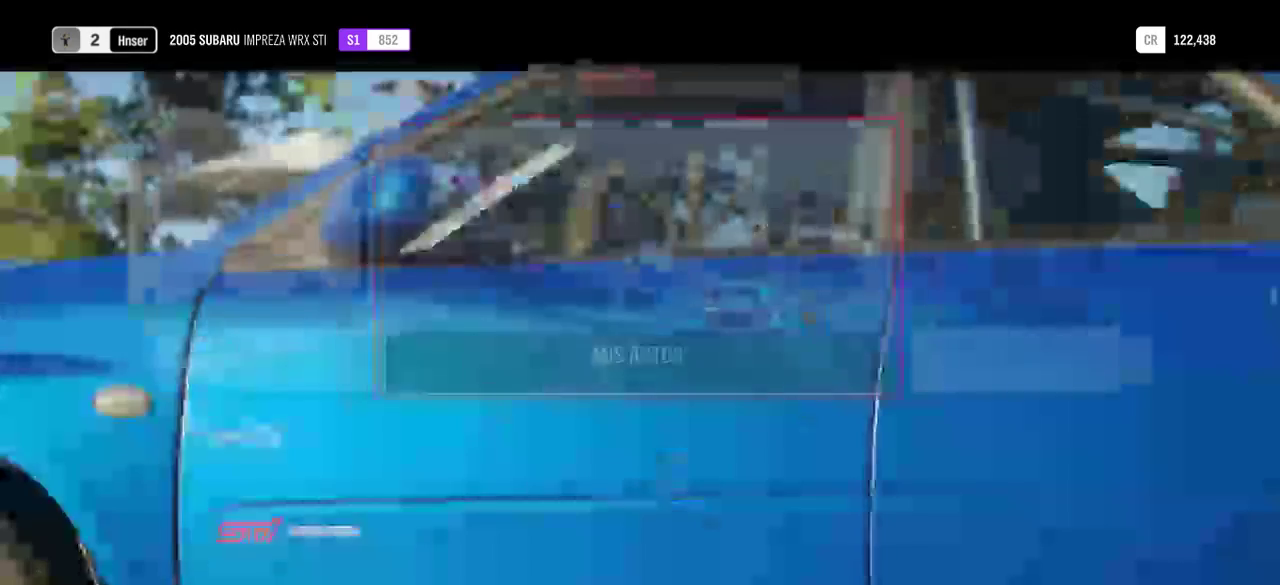
{"buttons": [], "left_stick": "center", "right_stick": "center", "events": []}
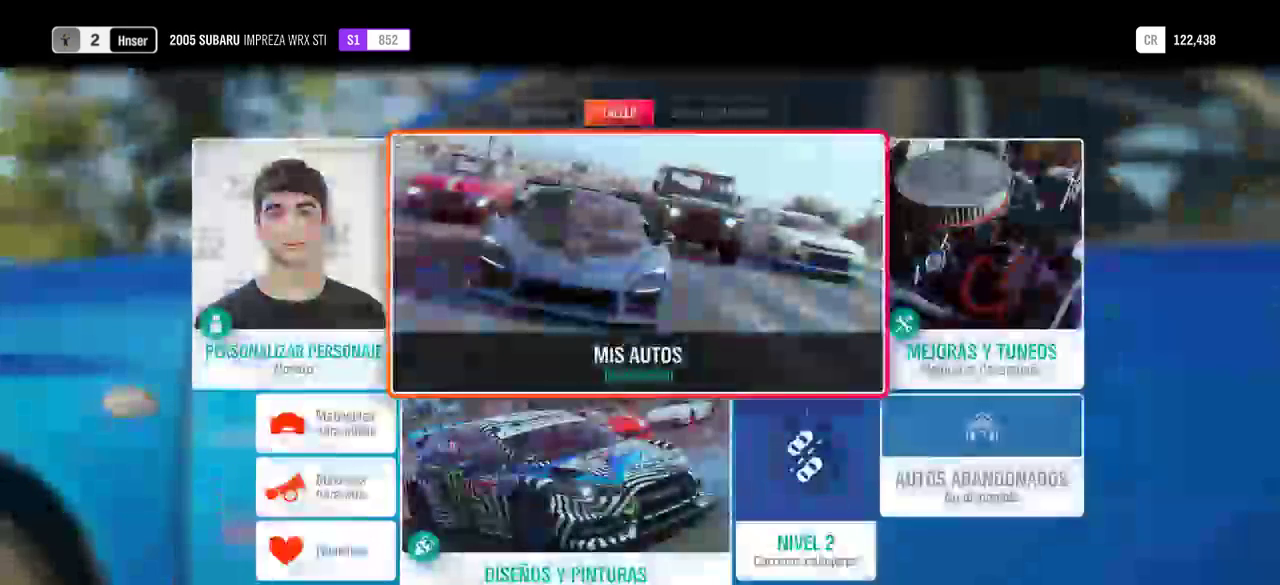
{"buttons": [], "left_stick": "center", "right_stick": "center", "events": []}
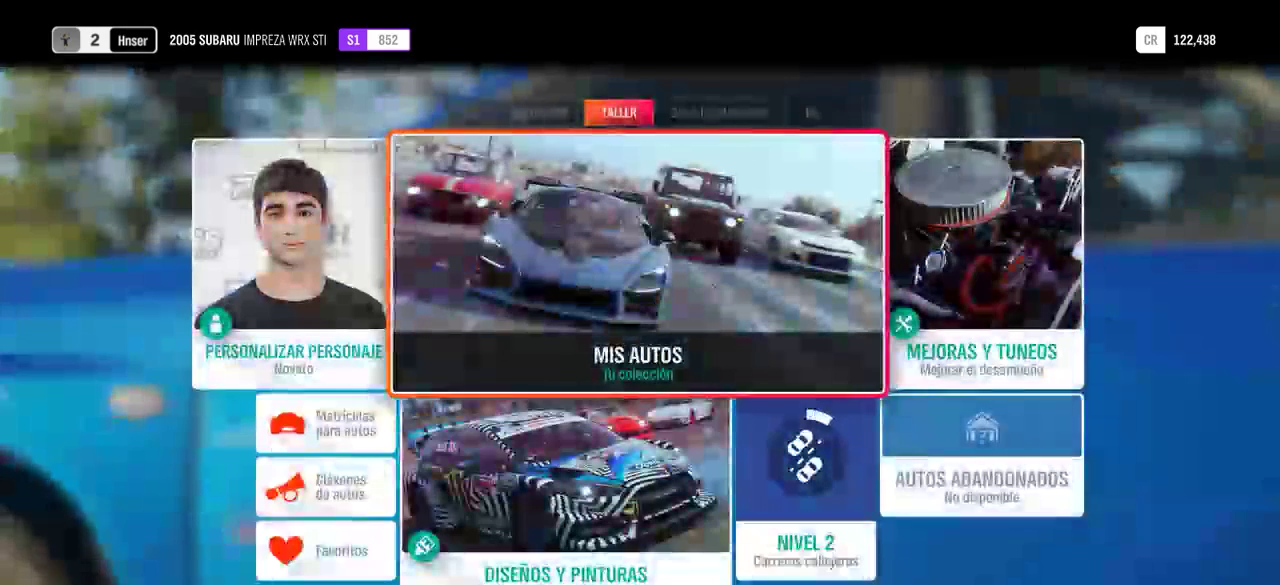
{"buttons": [], "left_stick": "center", "right_stick": "center", "events": [[100, "left_stick", "right"], [233, "left_stick", "center"]]}
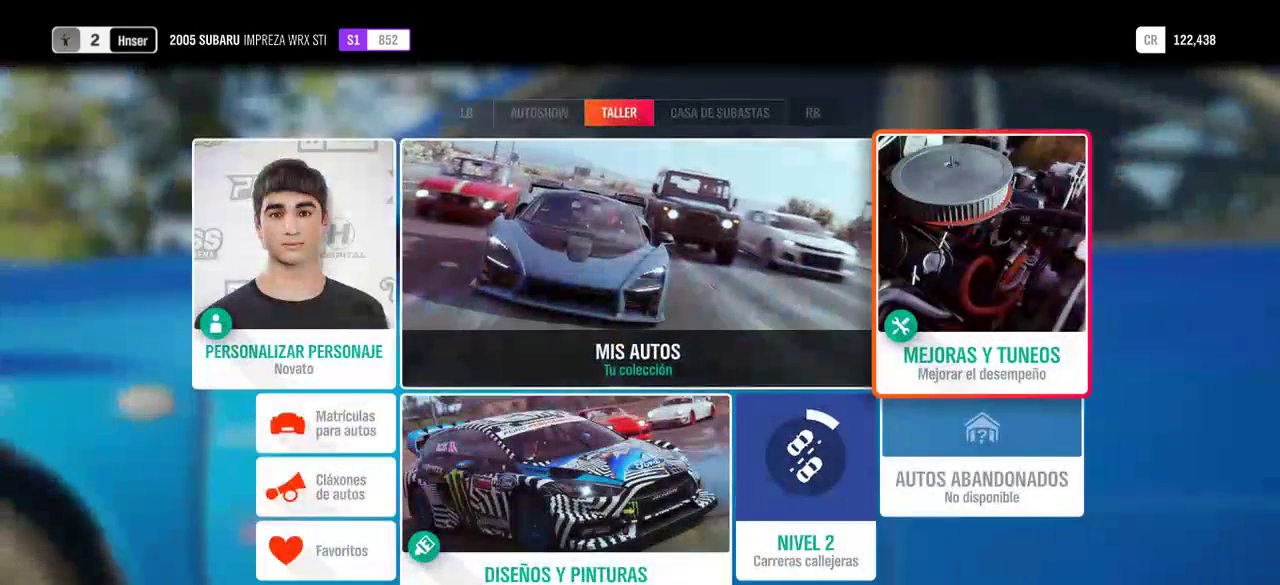
{"buttons": [], "left_stick": "center", "right_stick": "center", "events": []}
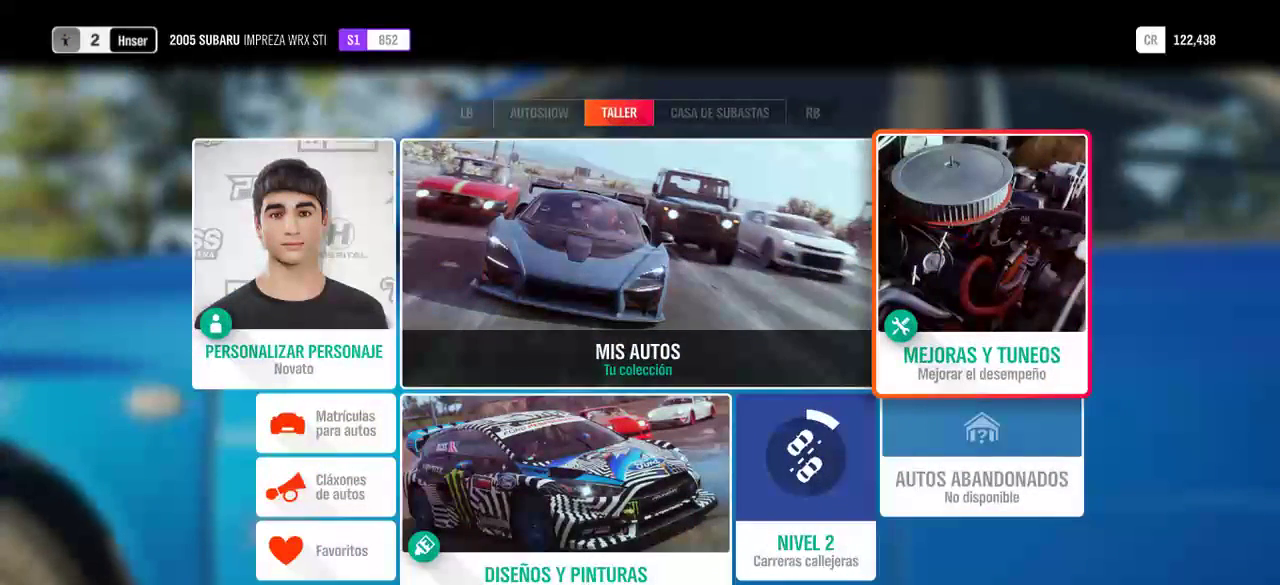
{"buttons": [], "left_stick": "center", "right_stick": "center", "events": [[333, "left_stick", "left"], [433, "left_stick", "center"]]}
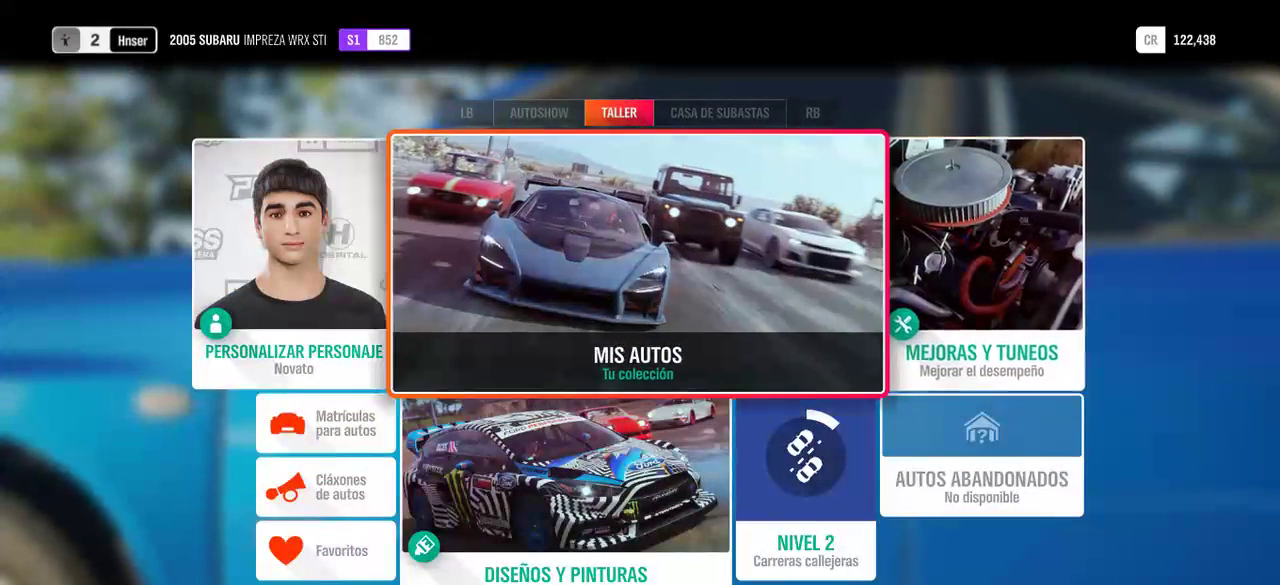
{"buttons": [], "left_stick": "center", "right_stick": "center", "events": [[33, "left_stick", "left"], [167, "left_stick", "center"]]}
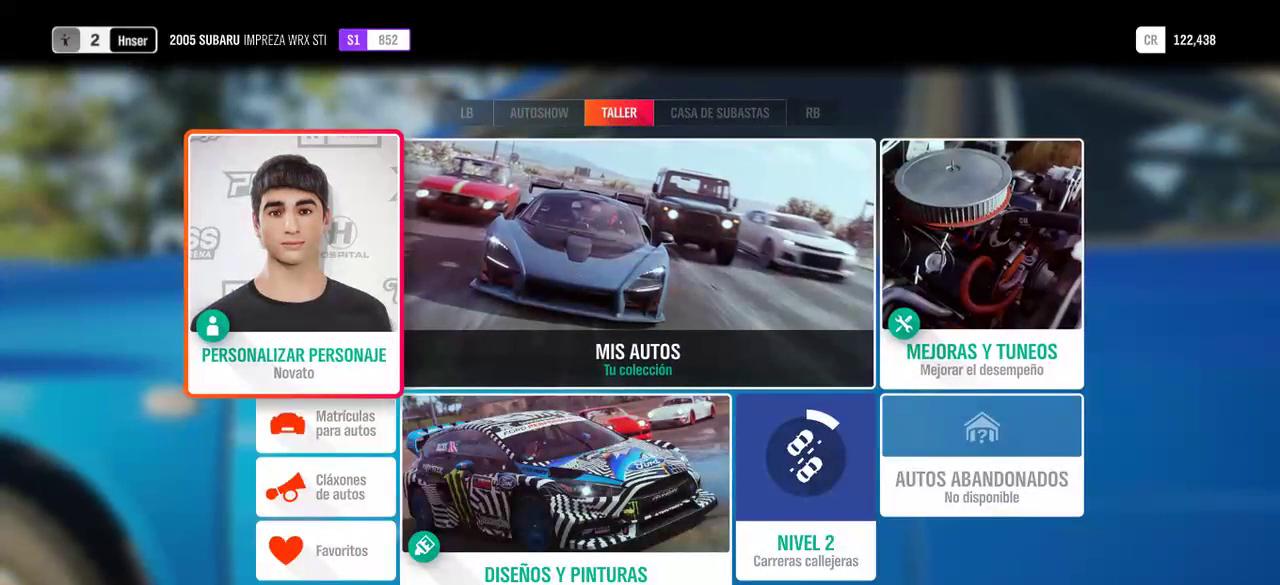
{"buttons": [], "left_stick": "center", "right_stick": "center", "events": []}
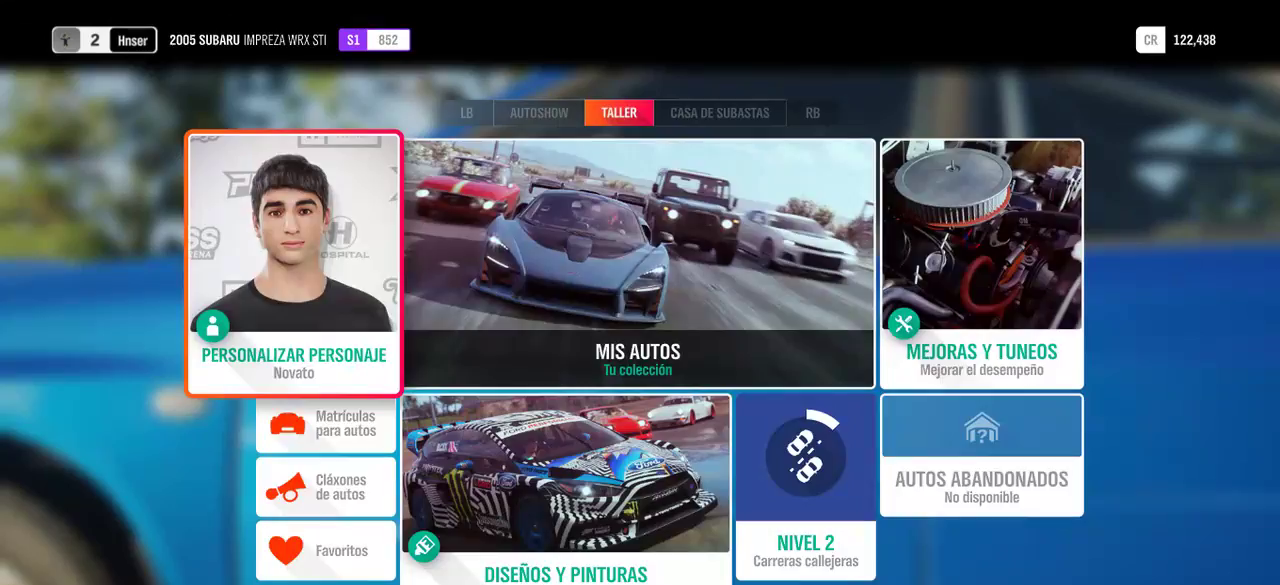
{"buttons": [], "left_stick": "center", "right_stick": "center", "events": [[67, "B", "down"], [167, "B", "up"]]}